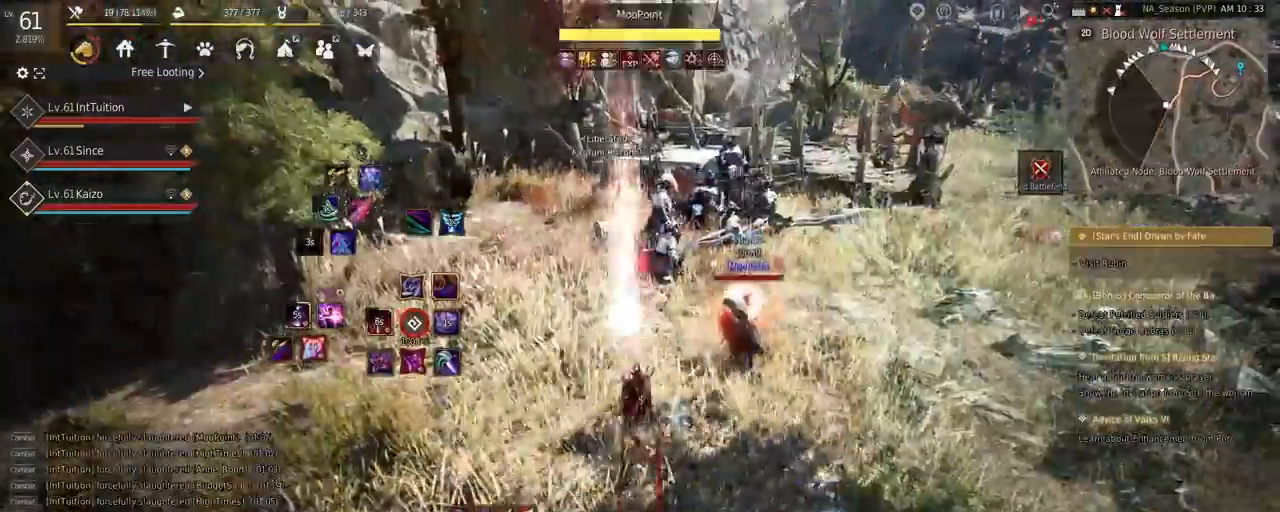
Gameplay with keyboard and mouse; each line is a JSON object with the keys and mouse buttons held at the frame after it. "events" lists presses ("down") and releases ("up") of "a", "d", "e", "f", "q", "r", "s", "shift", "space", "tab", "w", "mouse_left" and "mouse_right" between this image and that frame as [ms after this image, input, new state], when the widget could be followed in between. "mouse_left", "mouse_right" = the "left", "right" buttons of the "mouse" list. No other keys are recorded. Mouse movement is not recorded.
{"keys": [], "mouse": [], "events": [[250, "a", "down"], [300, "f", "down"], [317, "w", "down"], [417, "f", "up"], [433, "a", "up"], [433, "w", "up"]]}
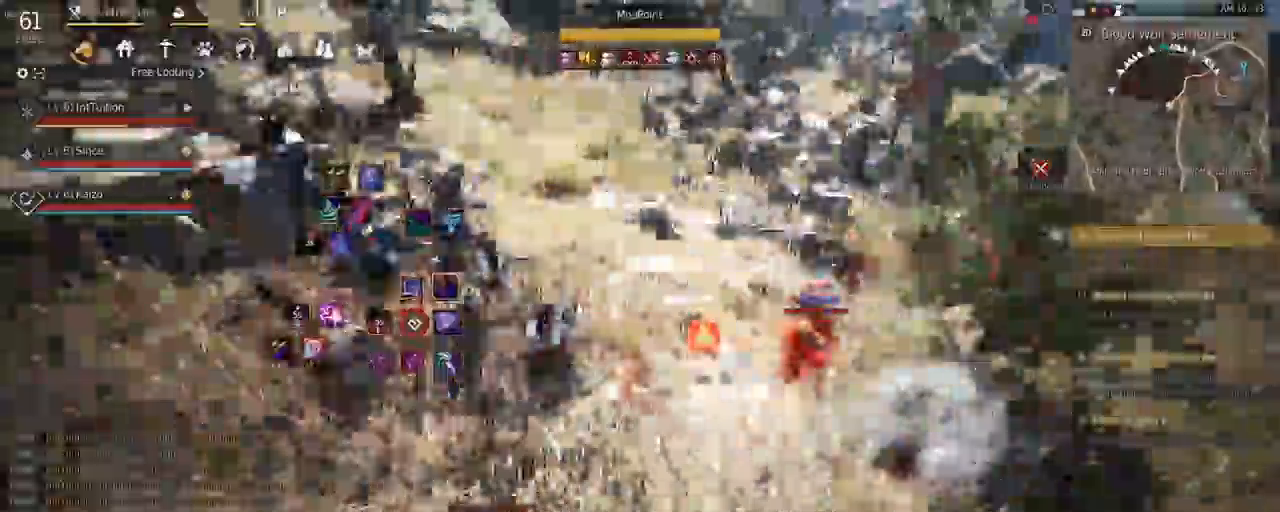
{"keys": ["w"], "mouse": [], "events": [[50, "s", "down"], [83, "f", "down"], [167, "s", "up"], [183, "f", "up"], [500, "w", "down"]]}
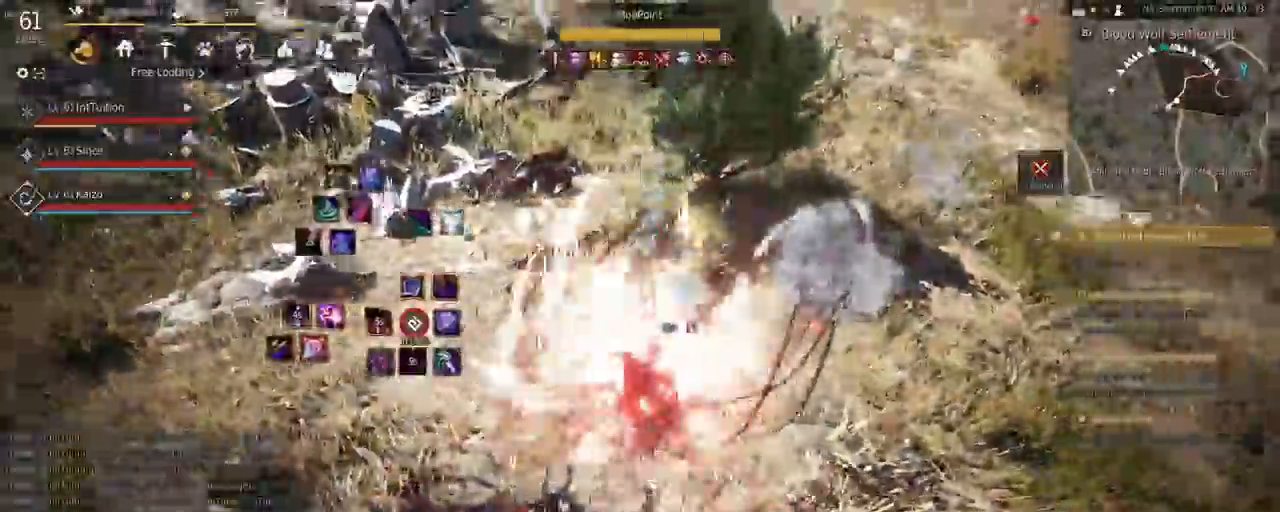
{"keys": ["f", "w"], "mouse": [], "events": [[417, "f", "down"]]}
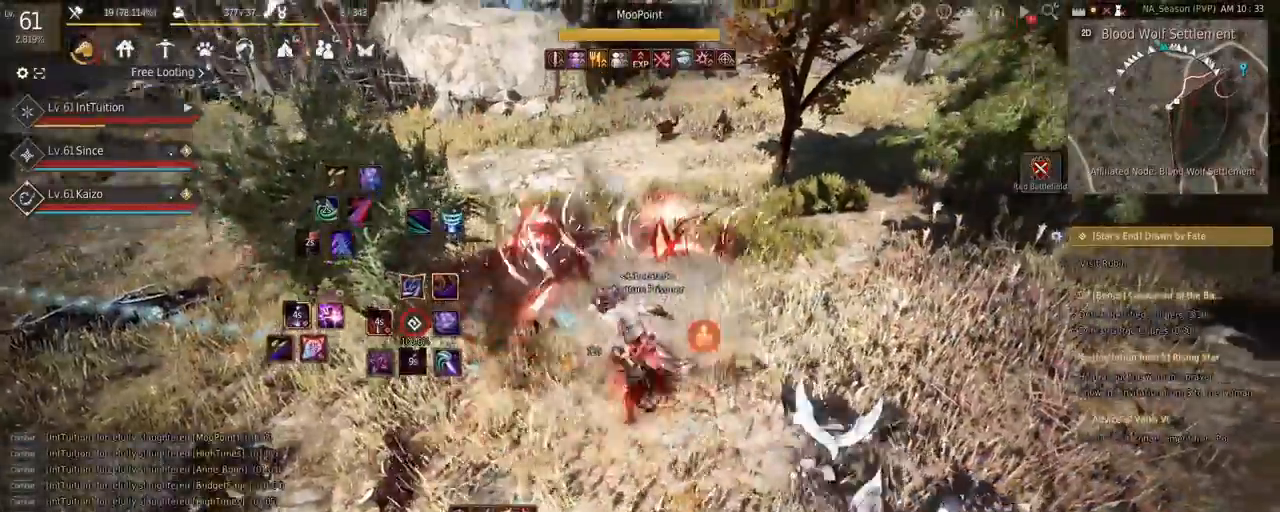
{"keys": ["w"], "mouse": [], "events": [[183, "f", "up"], [250, "space", "down"], [350, "space", "up"]]}
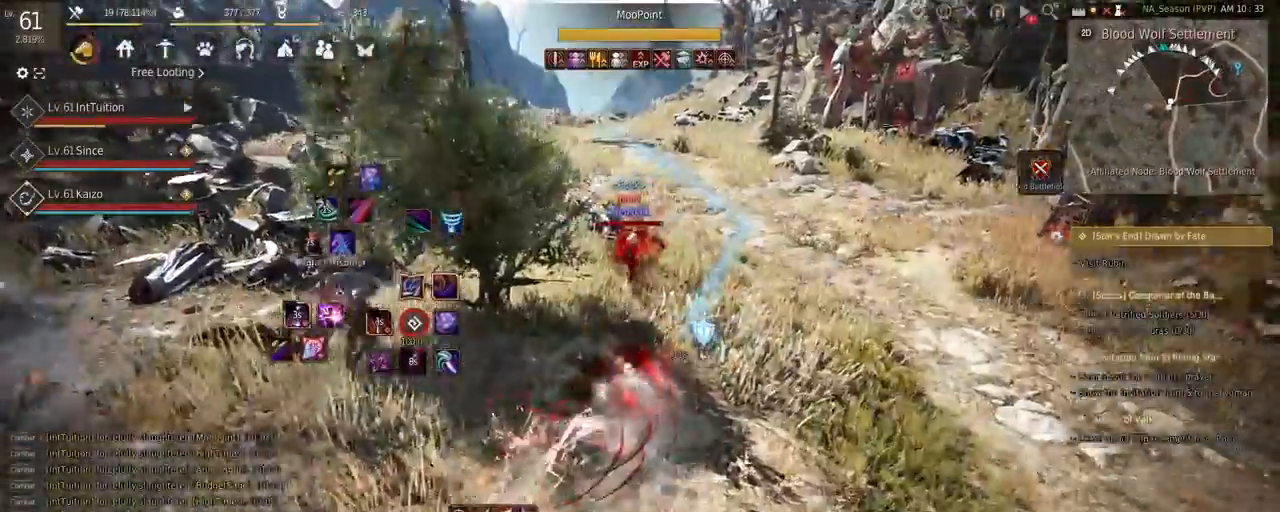
{"keys": [], "mouse": [], "events": [[150, "mouse_right", "down"], [433, "mouse_right", "up"], [450, "w", "up"]]}
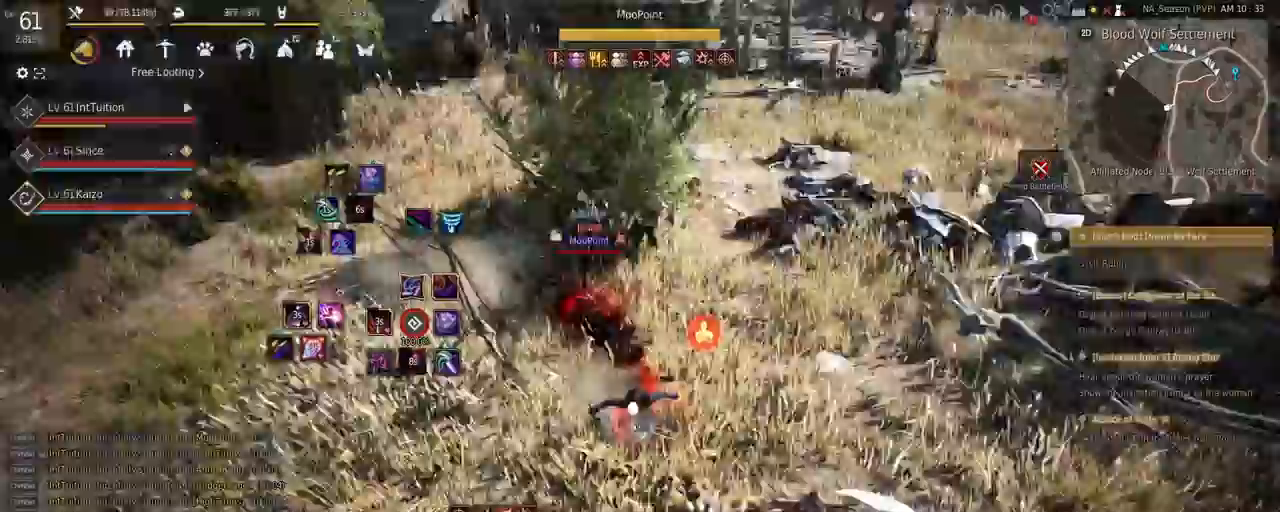
{"keys": [], "mouse": [], "events": [[83, "r", "down"], [167, "r", "up"]]}
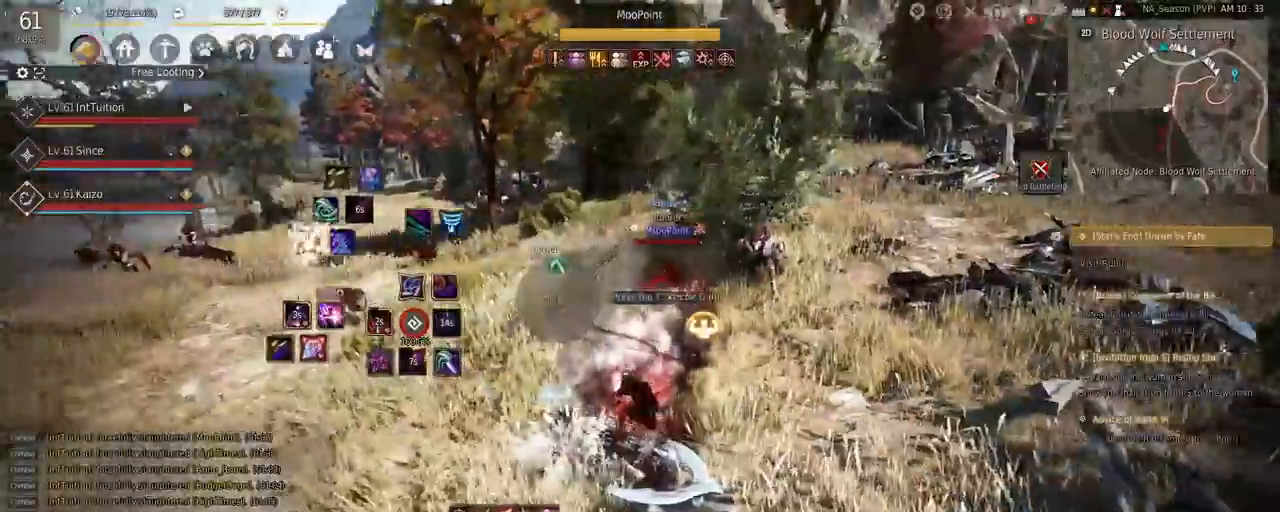
{"keys": ["a", "f", "w"], "mouse": [], "events": [[83, "s", "down"], [117, "e", "down"], [300, "e", "up"], [300, "s", "up"], [383, "a", "down"], [383, "w", "down"], [433, "f", "down"]]}
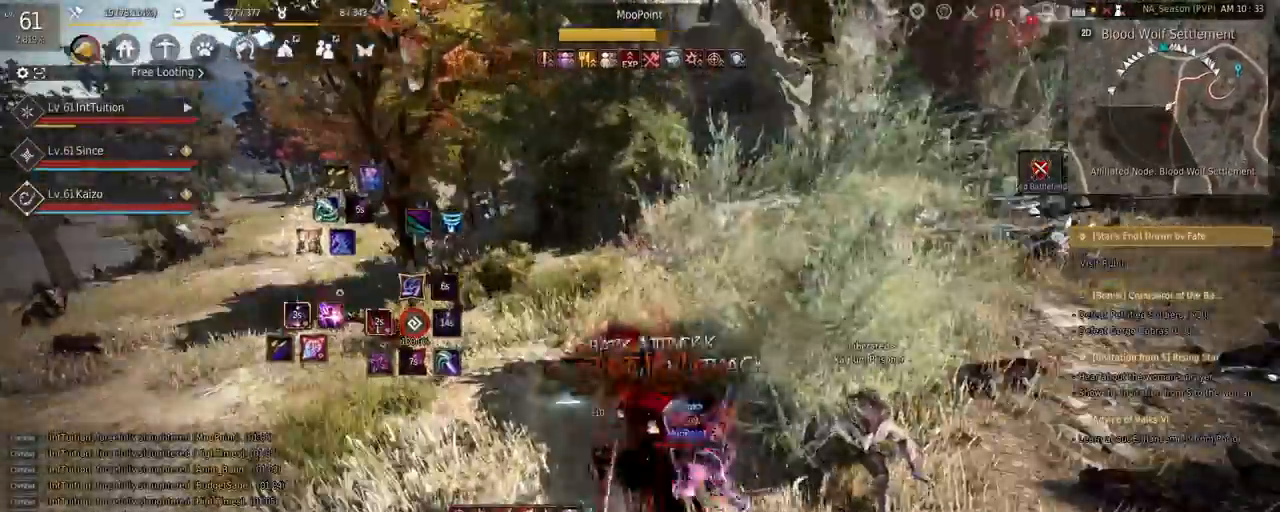
{"keys": [], "mouse": [], "events": [[200, "f", "up"], [283, "a", "up"], [300, "space", "down"], [467, "space", "up"], [467, "w", "up"]]}
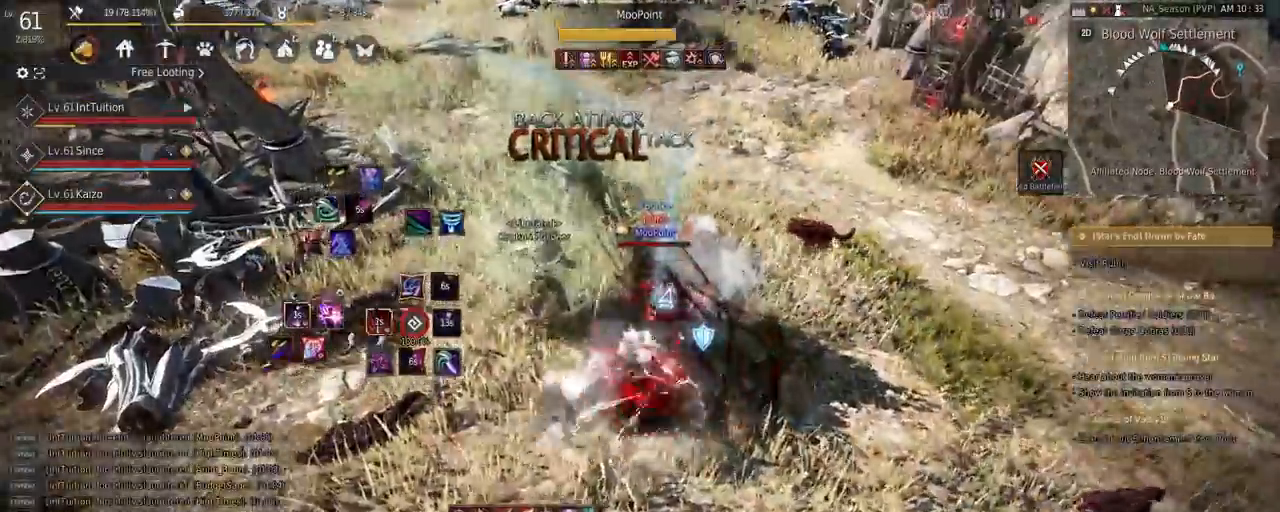
{"keys": ["shift"], "mouse": ["left"], "events": [[383, "shift", "down"], [433, "mouse_left", "down"]]}
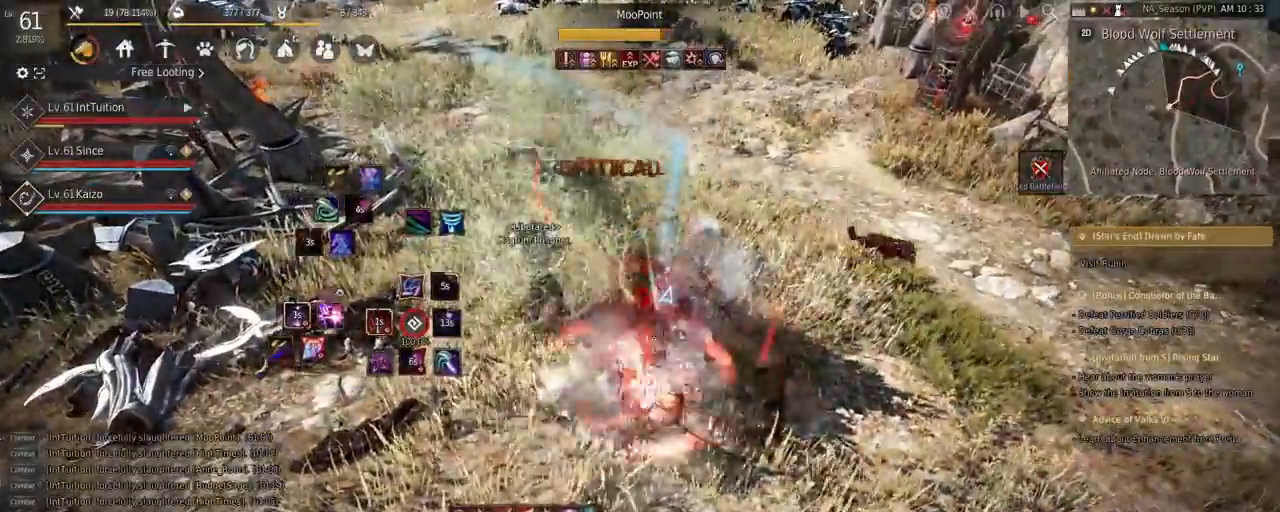
{"keys": [], "mouse": [], "events": [[67, "mouse_left", "up"], [150, "shift", "up"]]}
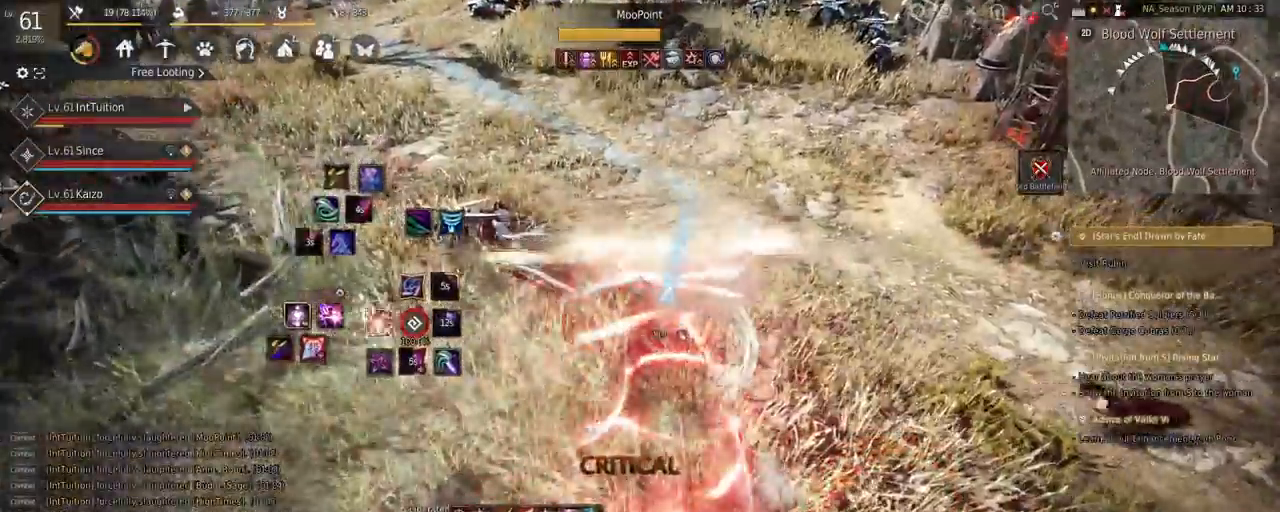
{"keys": [], "mouse": [], "events": []}
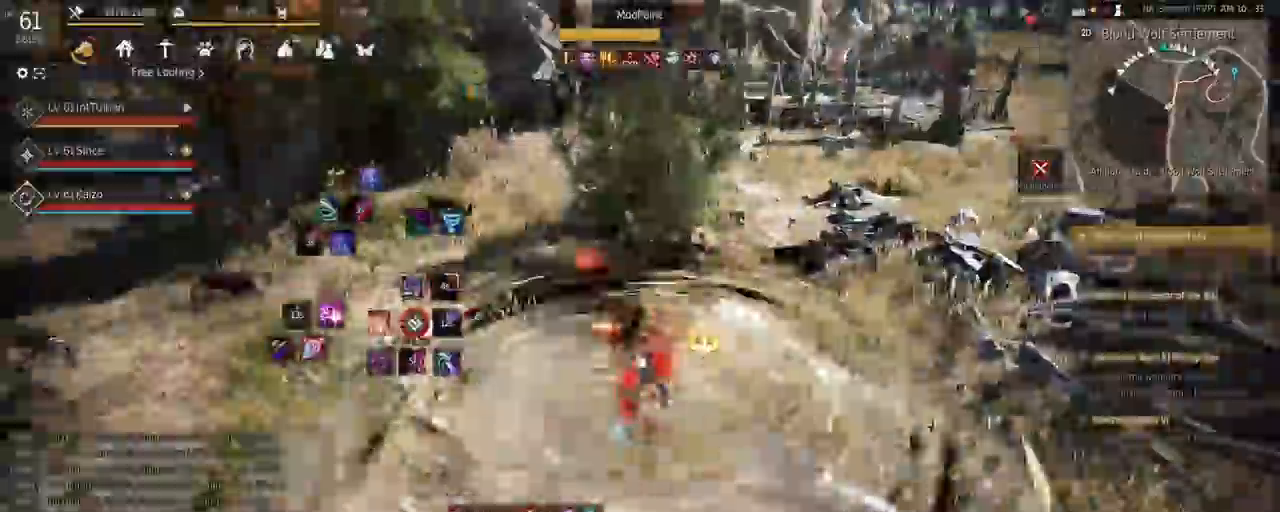
{"keys": ["r", "shift"], "mouse": [], "events": [[350, "shift", "down"], [417, "r", "down"]]}
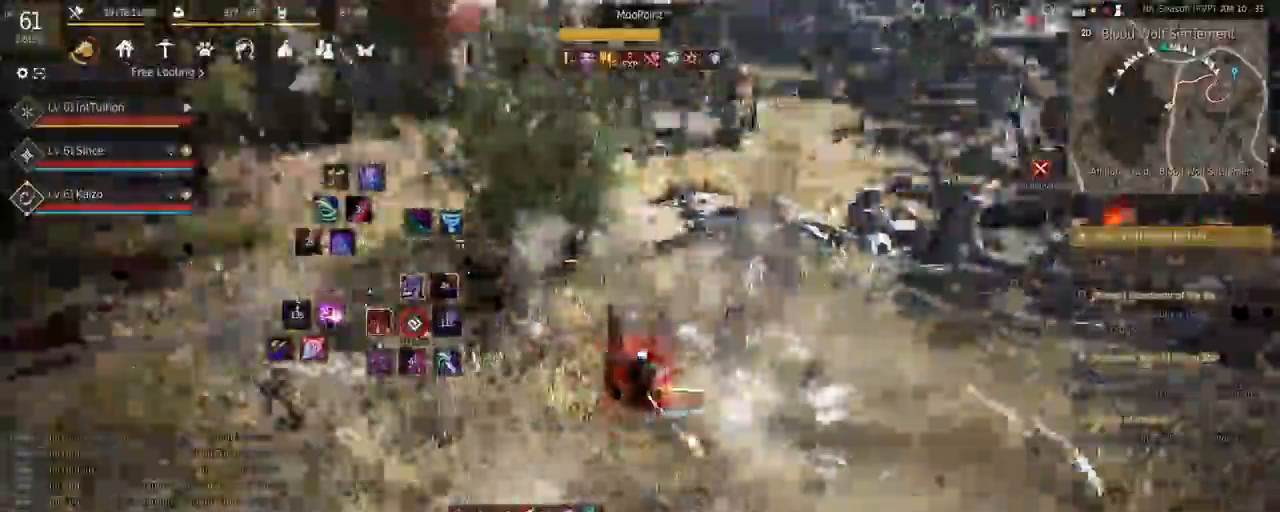
{"keys": ["w"], "mouse": [], "events": [[17, "r", "up"], [17, "shift", "up"], [117, "w", "down"], [317, "f", "down"], [467, "f", "up"]]}
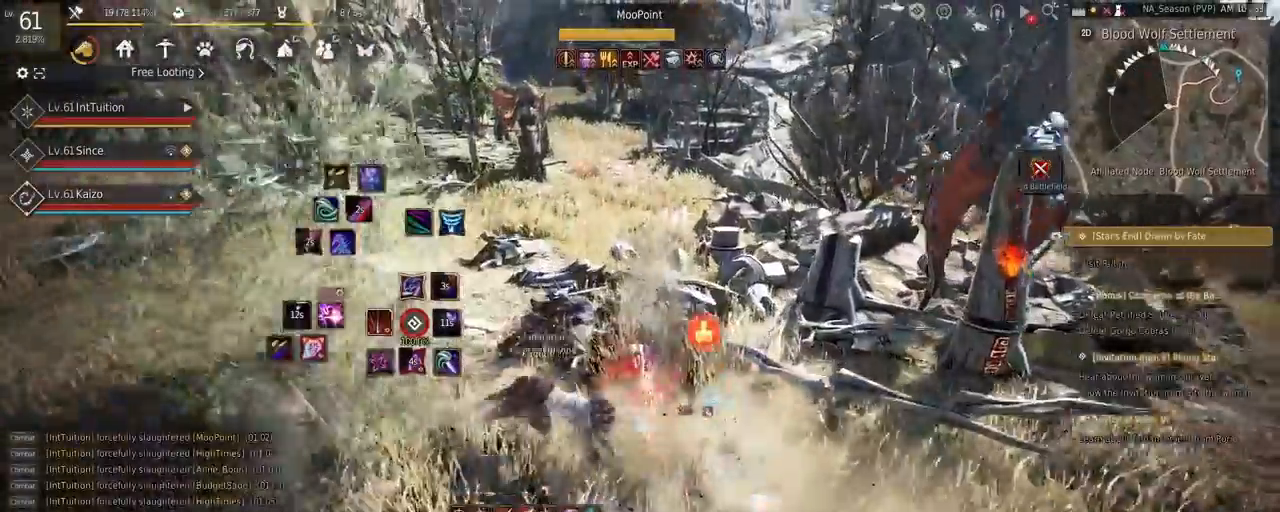
{"keys": ["w"], "mouse": ["right"], "events": [[333, "mouse_right", "down"]]}
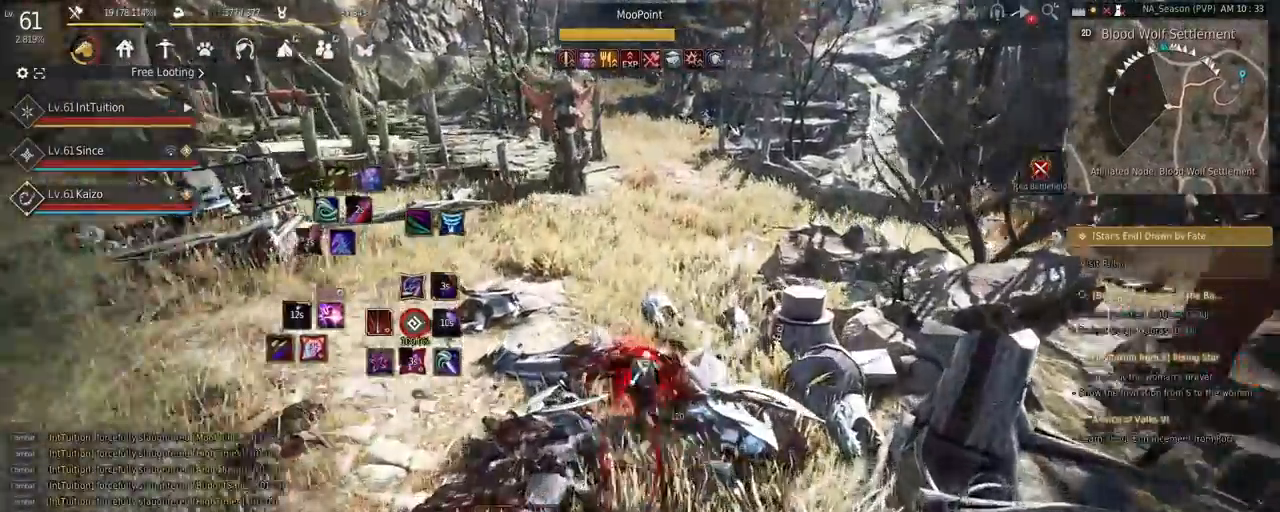
{"keys": ["f", "w"], "mouse": [], "events": [[33, "mouse_right", "up"], [300, "f", "down"]]}
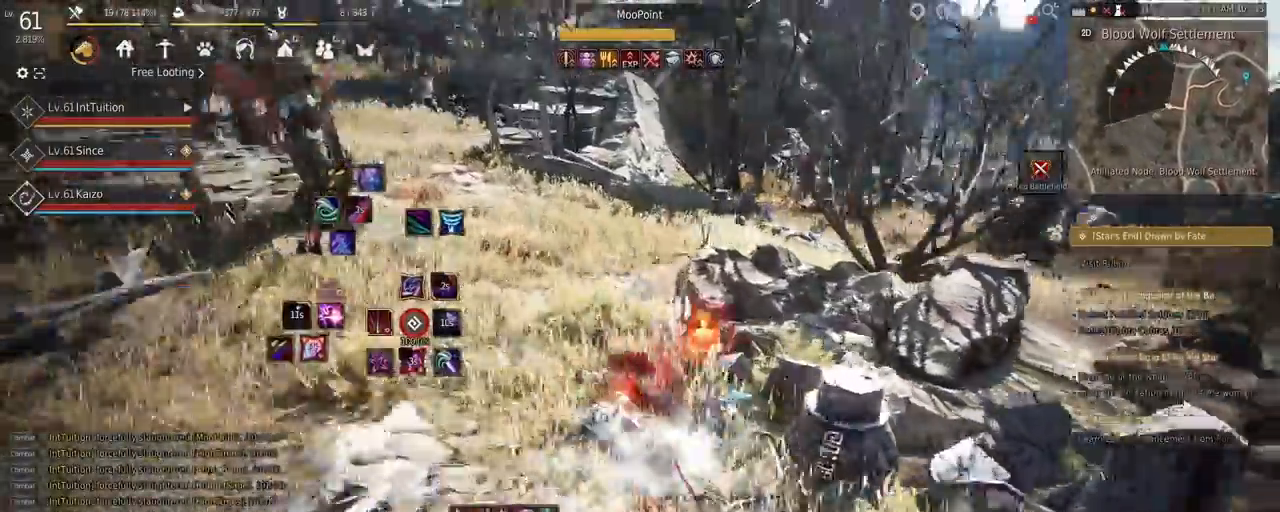
{"keys": [], "mouse": [], "events": [[17, "f", "up"], [83, "shift", "down"], [133, "mouse_left", "down"], [283, "mouse_left", "up"], [300, "shift", "up"], [367, "w", "up"]]}
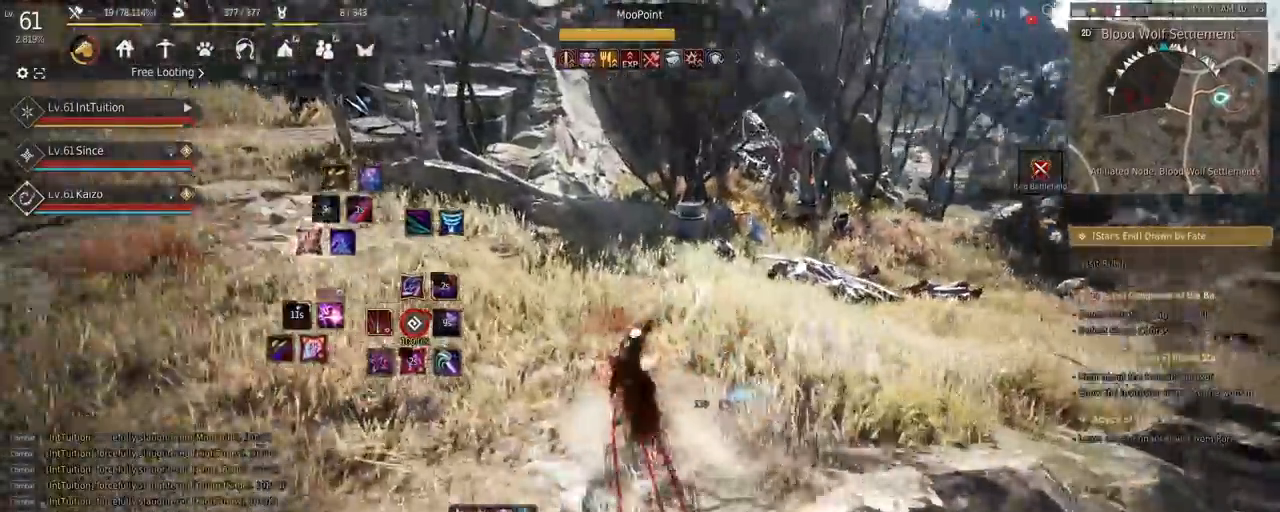
{"keys": ["w"], "mouse": [], "events": [[83, "a", "down"], [133, "mouse_left", "down"], [417, "a", "up"], [417, "mouse_left", "up"], [467, "w", "down"]]}
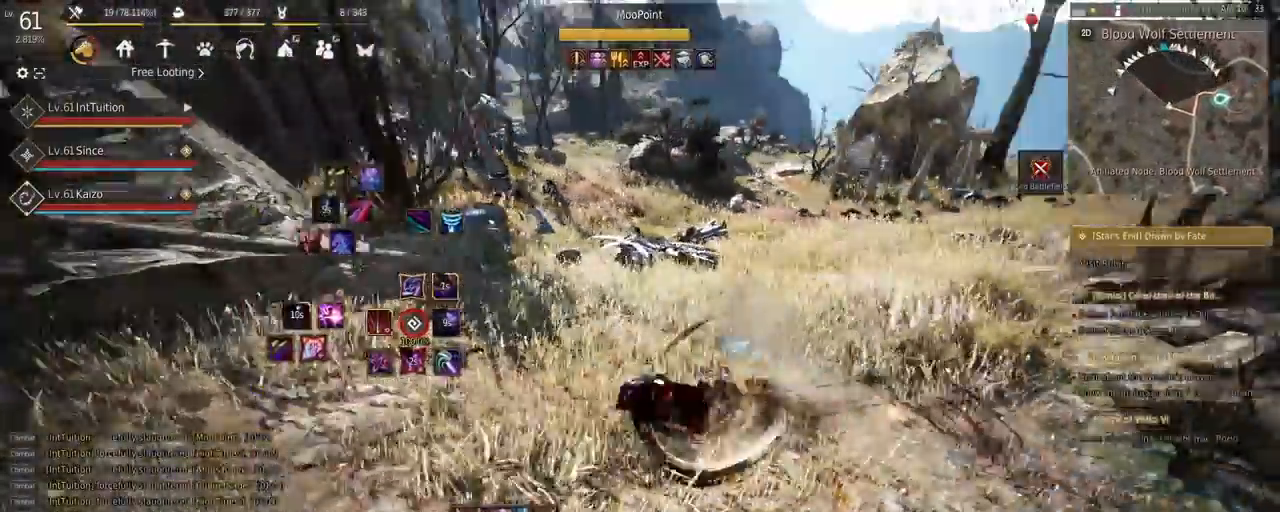
{"keys": ["w"], "mouse": [], "events": [[167, "f", "down"], [300, "f", "up"]]}
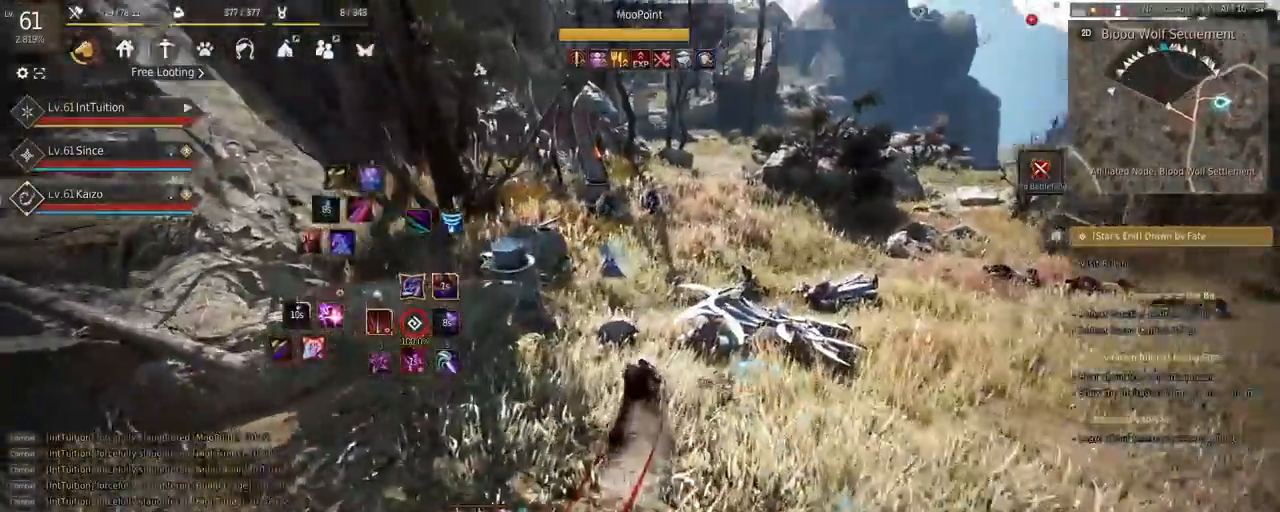
{"keys": ["w"], "mouse": [], "events": []}
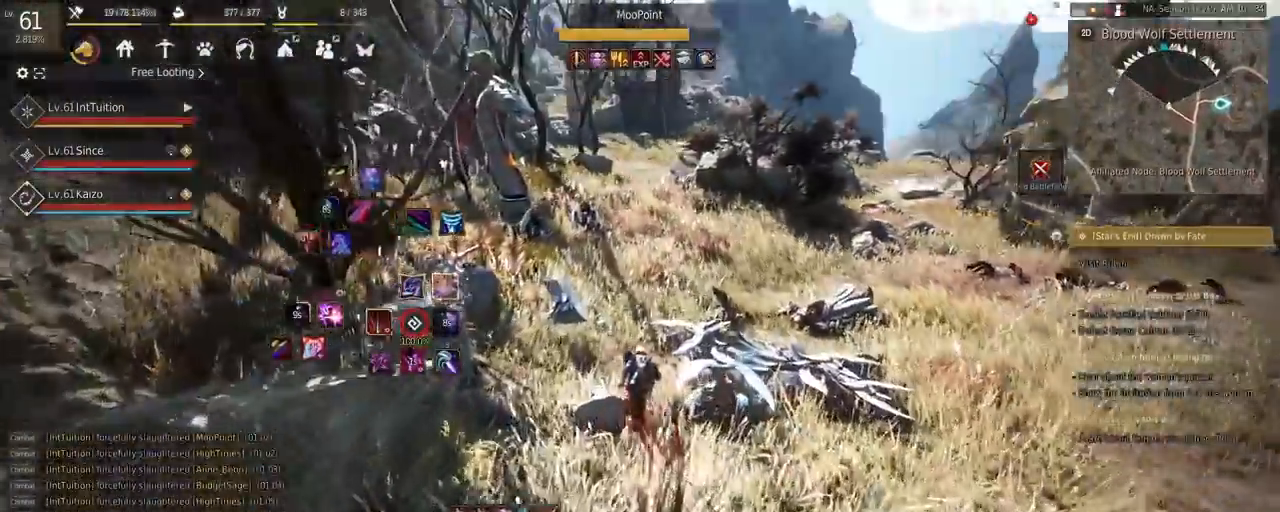
{"keys": ["q", "w"], "mouse": [], "events": [[383, "q", "down"]]}
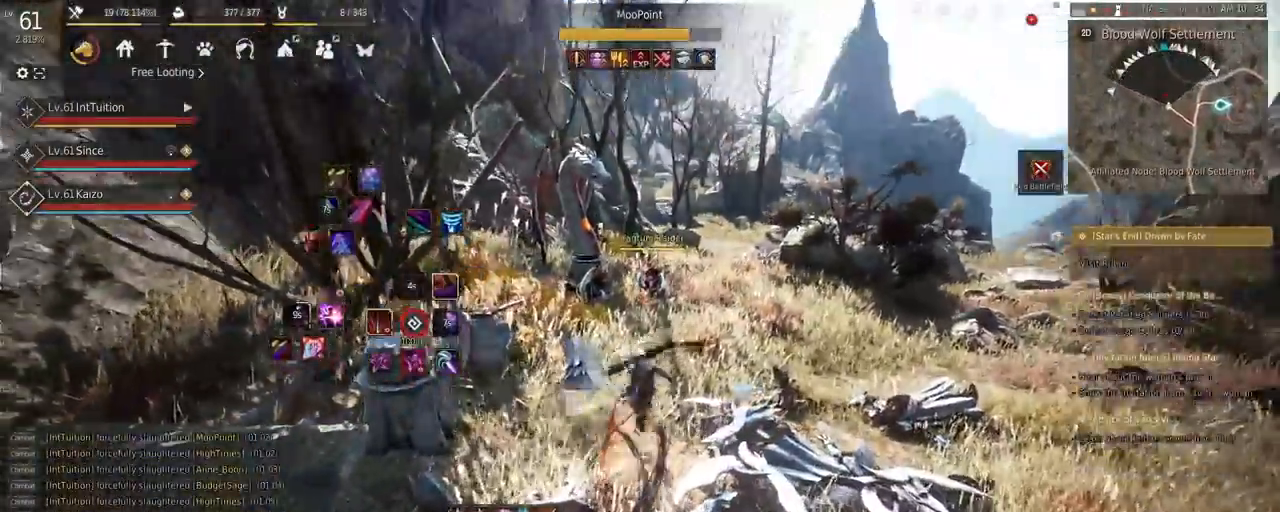
{"keys": ["e", "s"], "mouse": [], "events": [[17, "q", "up"], [117, "f", "down"], [183, "w", "up"], [200, "f", "up"], [300, "s", "down"], [317, "e", "down"]]}
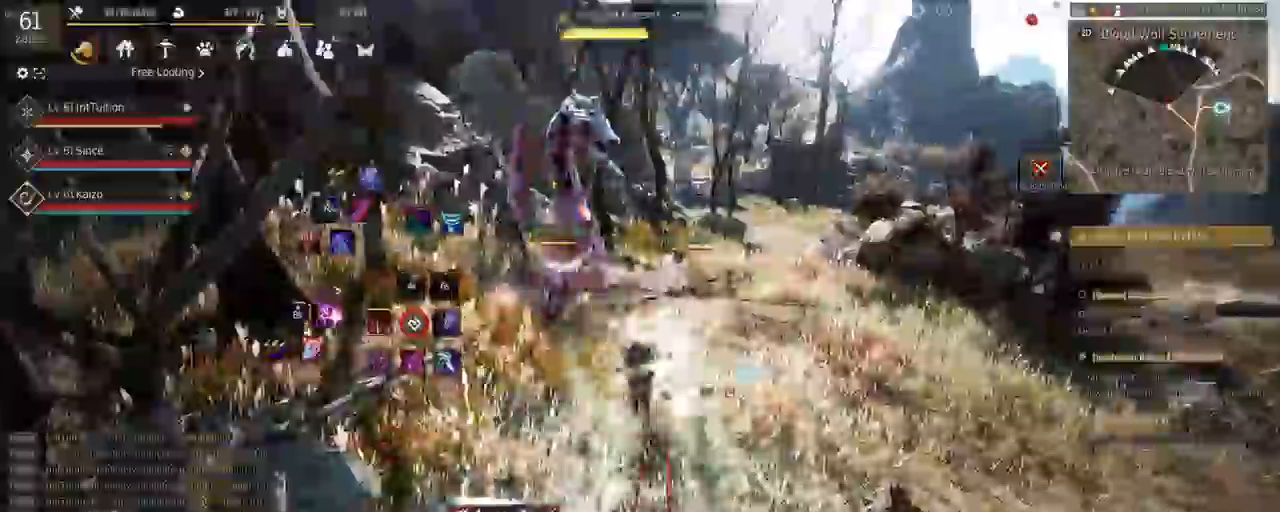
{"keys": [], "mouse": [], "events": [[50, "e", "up"], [50, "s", "up"], [183, "w", "down"], [233, "space", "down"], [417, "w", "up"], [433, "space", "up"]]}
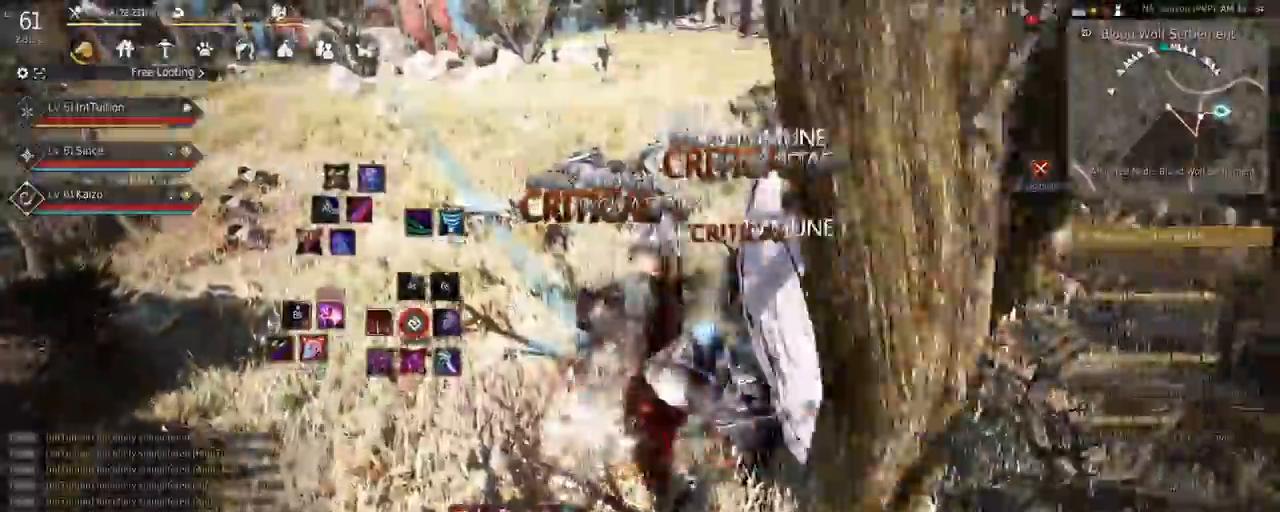
{"keys": [], "mouse": [], "events": [[183, "mouse_right", "down"], [467, "mouse_right", "up"]]}
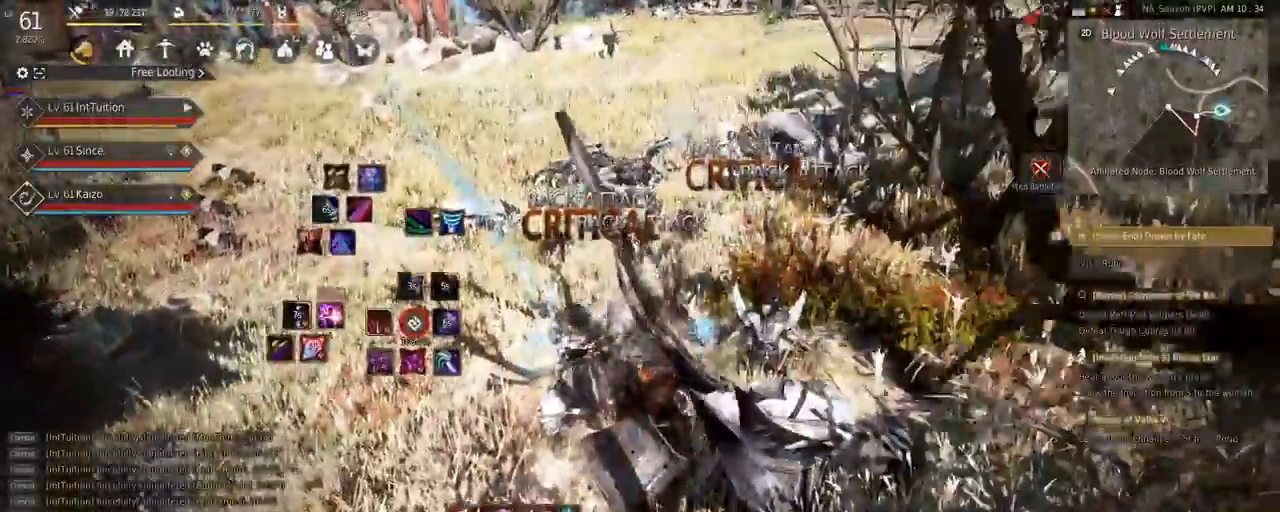
{"keys": ["shift"], "mouse": [], "events": [[167, "shift", "down"], [233, "w", "down"], [400, "w", "up"]]}
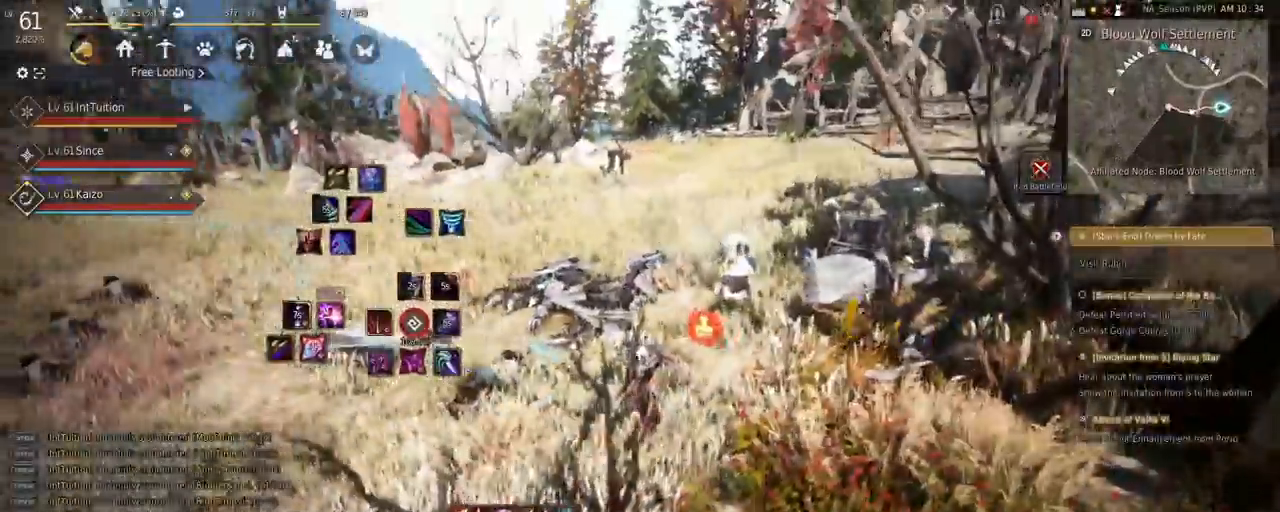
{"keys": ["w"], "mouse": [], "events": [[17, "mouse_left", "down"], [167, "mouse_left", "up"], [217, "shift", "up"], [333, "w", "down"]]}
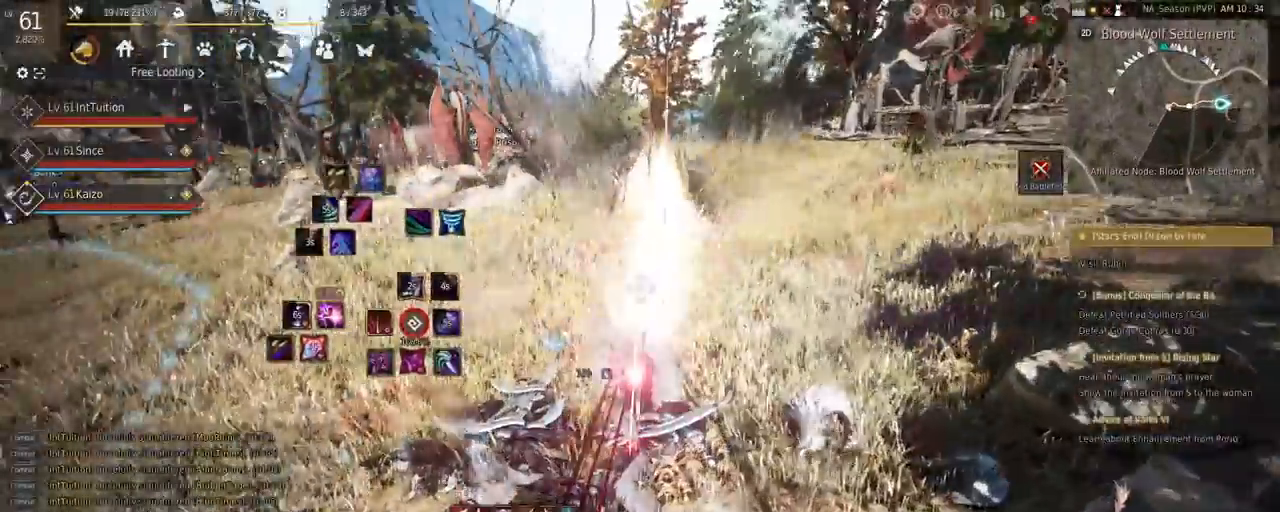
{"keys": ["w"], "mouse": [], "events": [[183, "f", "down"], [300, "f", "up"]]}
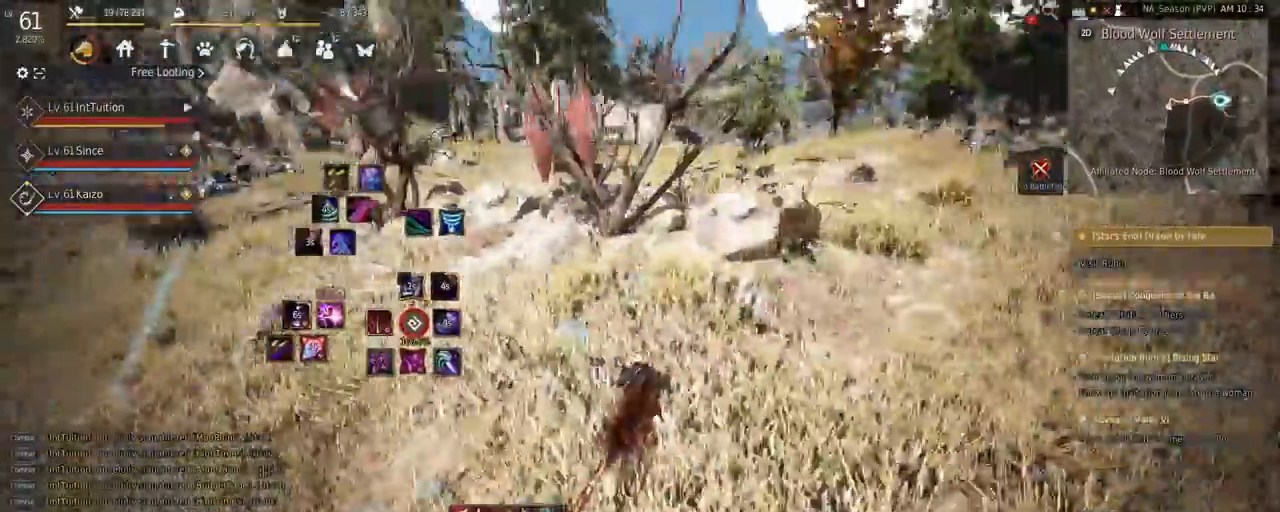
{"keys": ["space", "w"], "mouse": [], "events": [[450, "space", "down"]]}
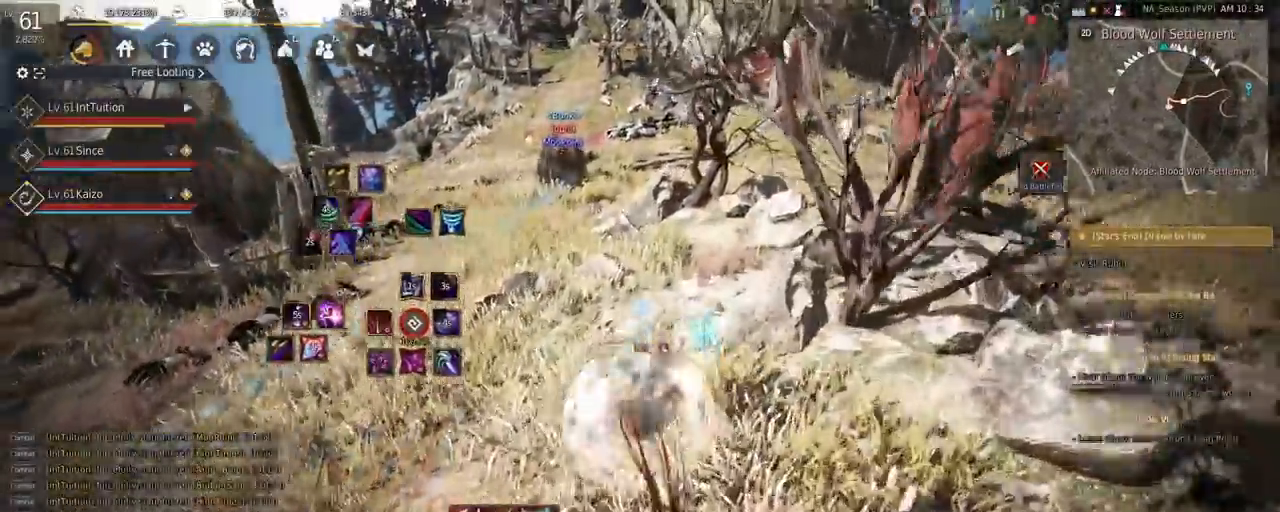
{"keys": ["w"], "mouse": [], "events": [[100, "space", "up"]]}
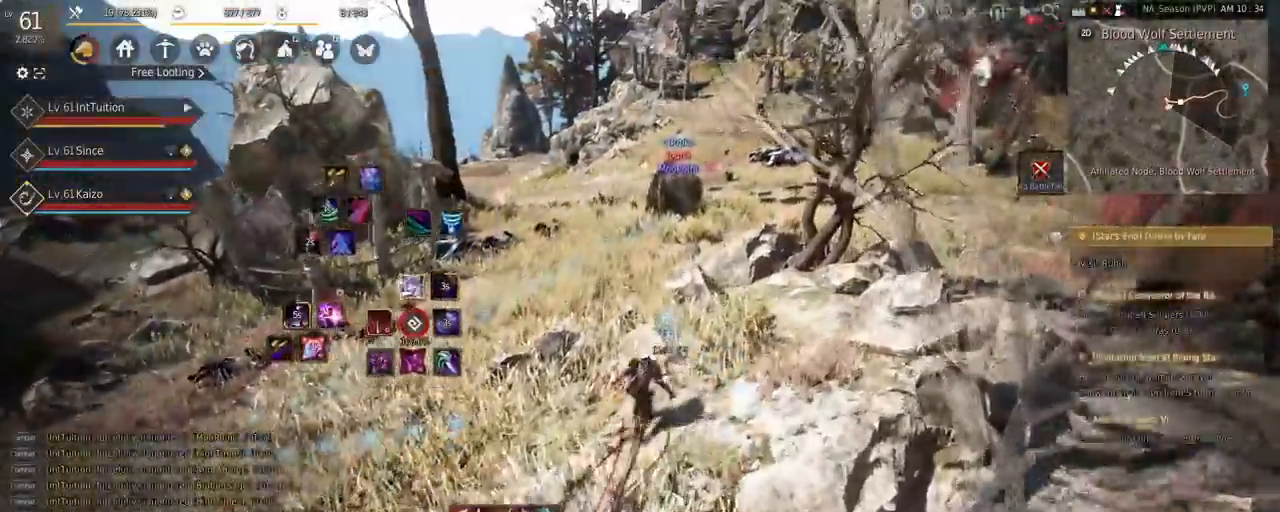
{"keys": [], "mouse": [], "events": [[167, "mouse_right", "down"], [350, "mouse_right", "up"], [417, "w", "up"]]}
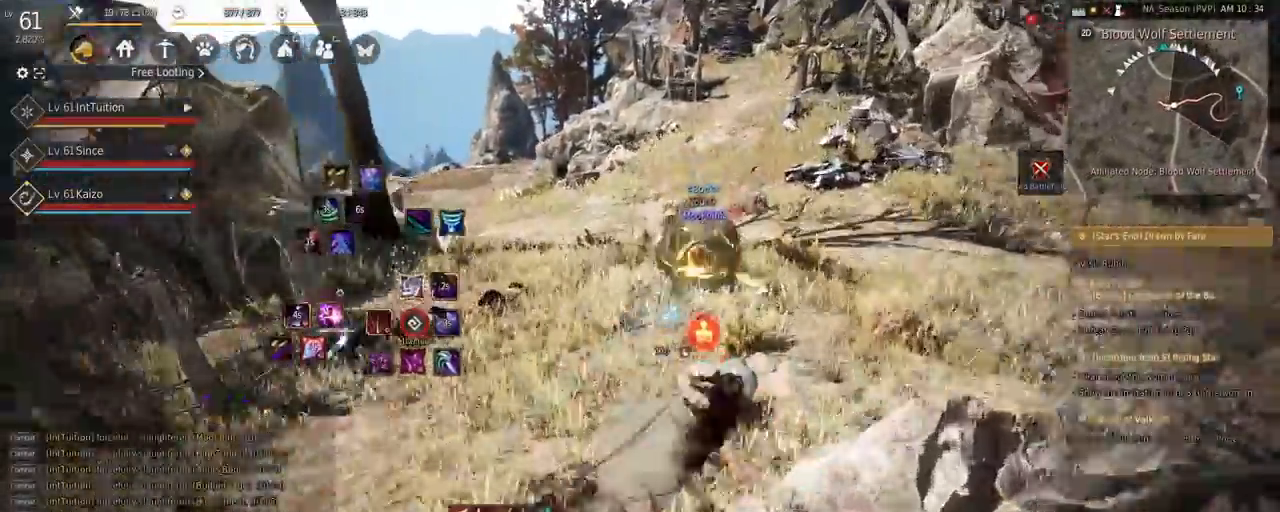
{"keys": ["e", "shift"], "mouse": [], "events": [[150, "f", "down"], [150, "w", "down"], [300, "f", "up"], [350, "shift", "down"], [350, "w", "up"], [450, "e", "down"]]}